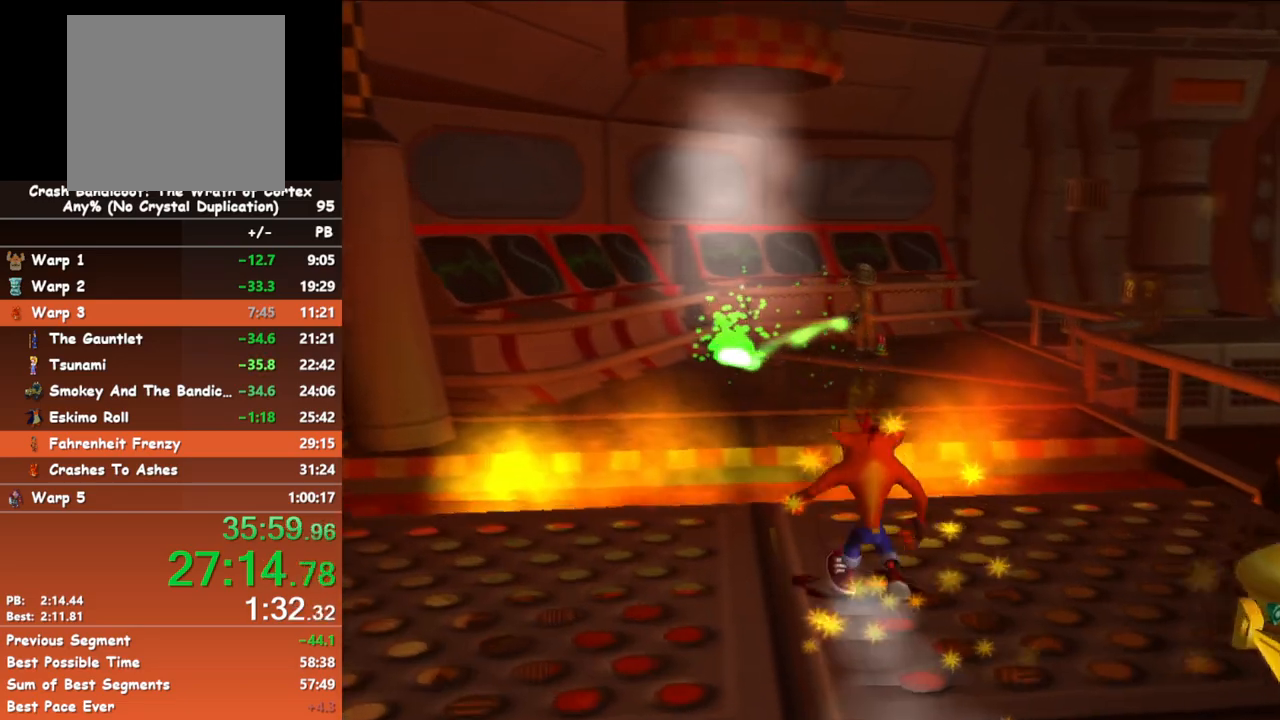
Gameplay with a controller (Xbox layout); each line is a JSON object with the inputs held at the frame after it. "events" lists button and stick changes between this image and that frame as [ms after this image, input, new state], when the widget could be followed in between. Not read: right_stick.
{"buttons": [], "left_stick": "up", "events": [[50, "A", "down"], [133, "X", "down"], [333, "A", "up"], [333, "B", "up"], [333, "X", "up"]]}
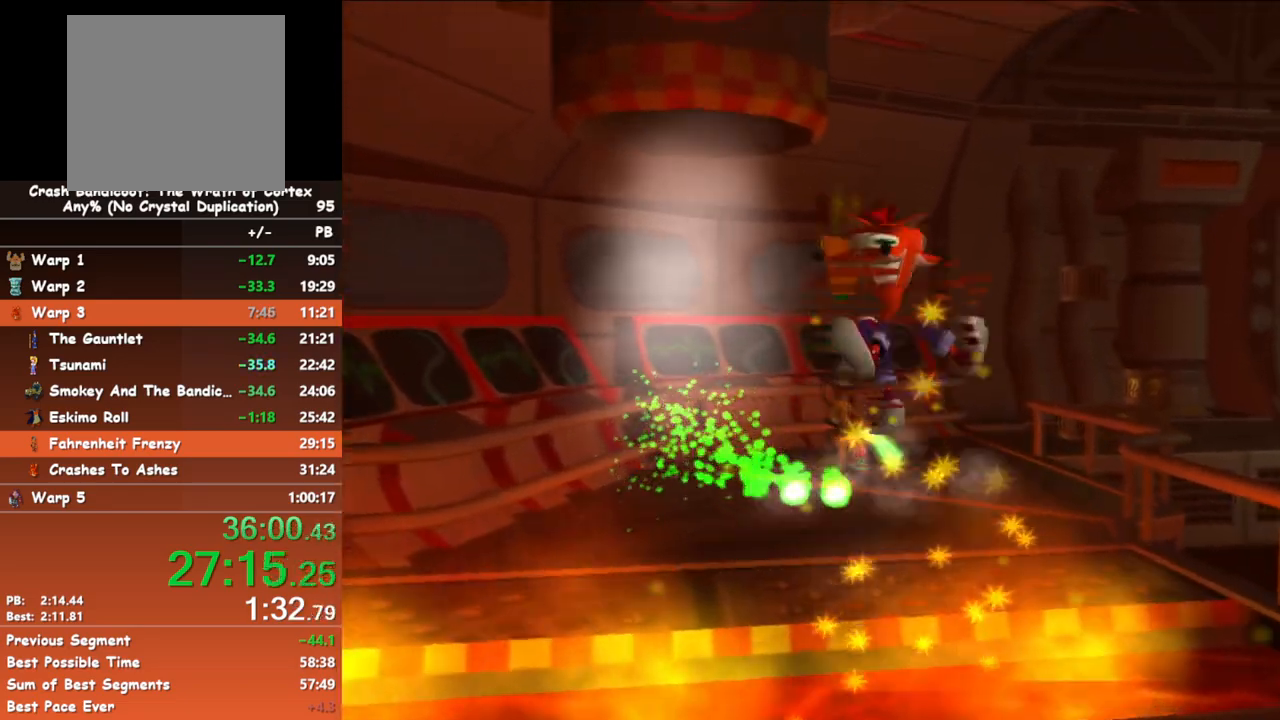
{"buttons": [], "left_stick": "up", "events": []}
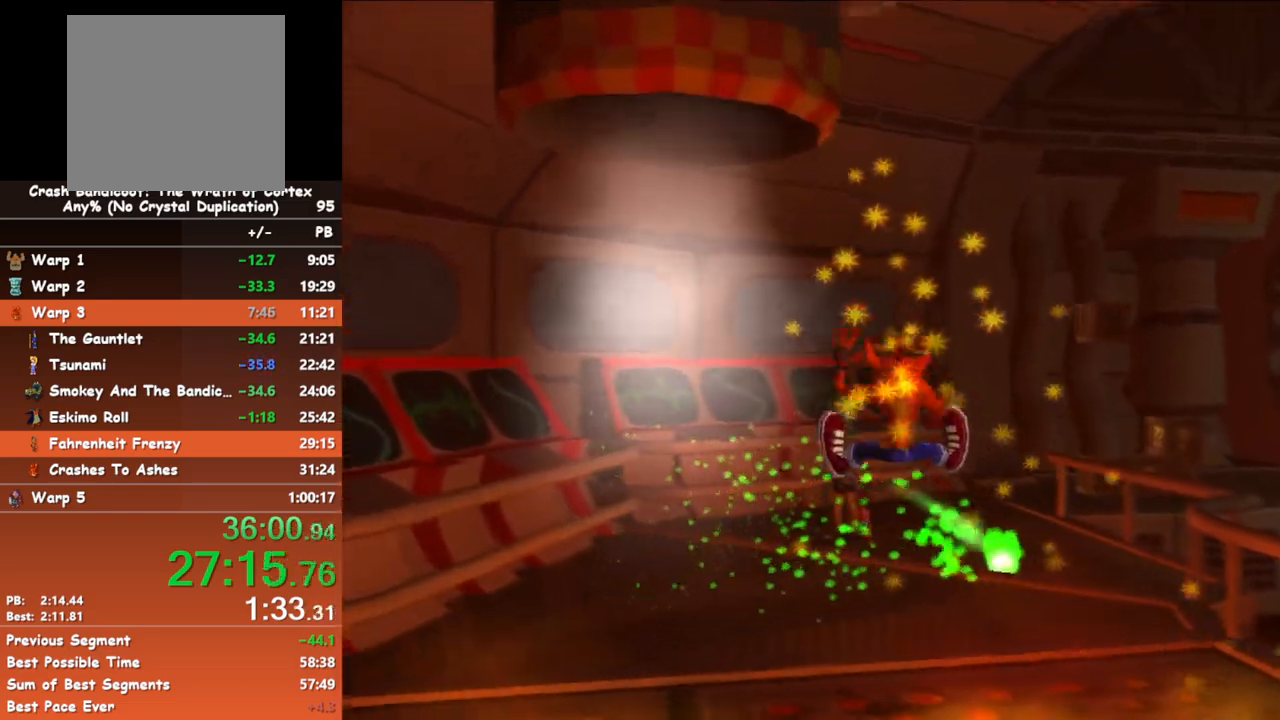
{"buttons": [], "left_stick": "up", "events": [[167, "B", "down"], [283, "A", "down"], [317, "B", "up"], [317, "X", "down"], [450, "A", "up"], [467, "X", "up"]]}
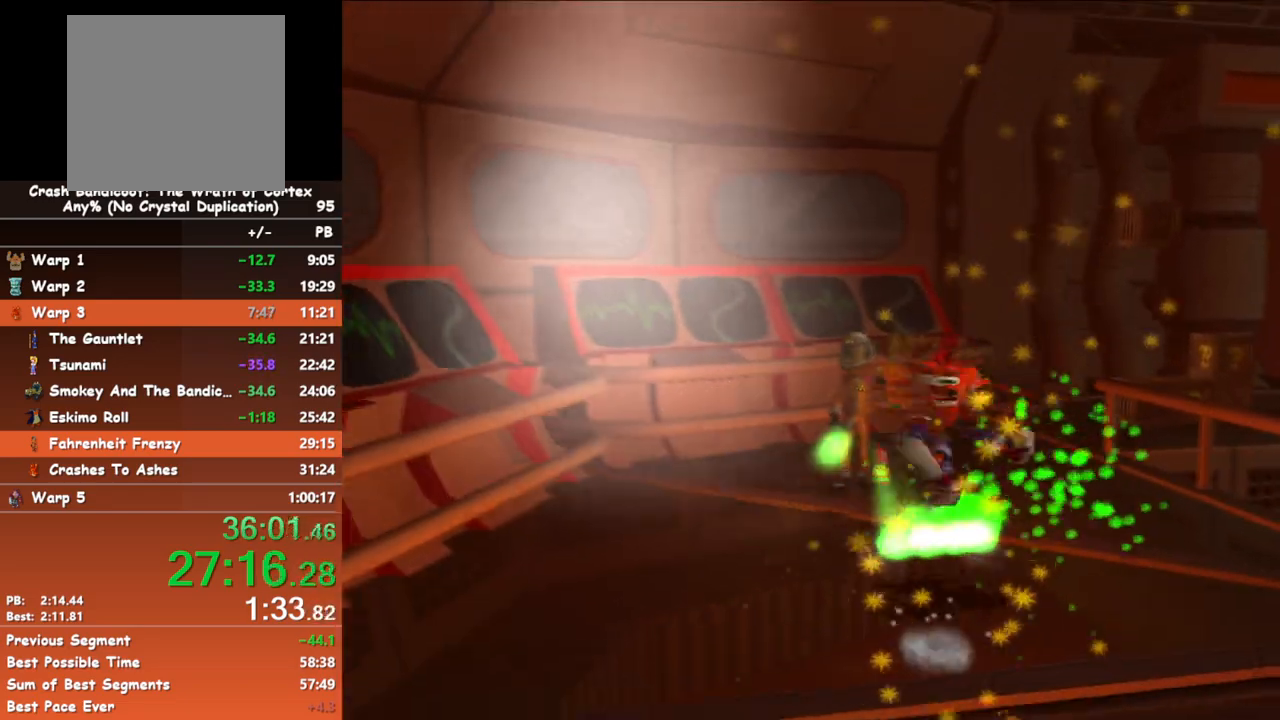
{"buttons": [], "left_stick": "up", "events": []}
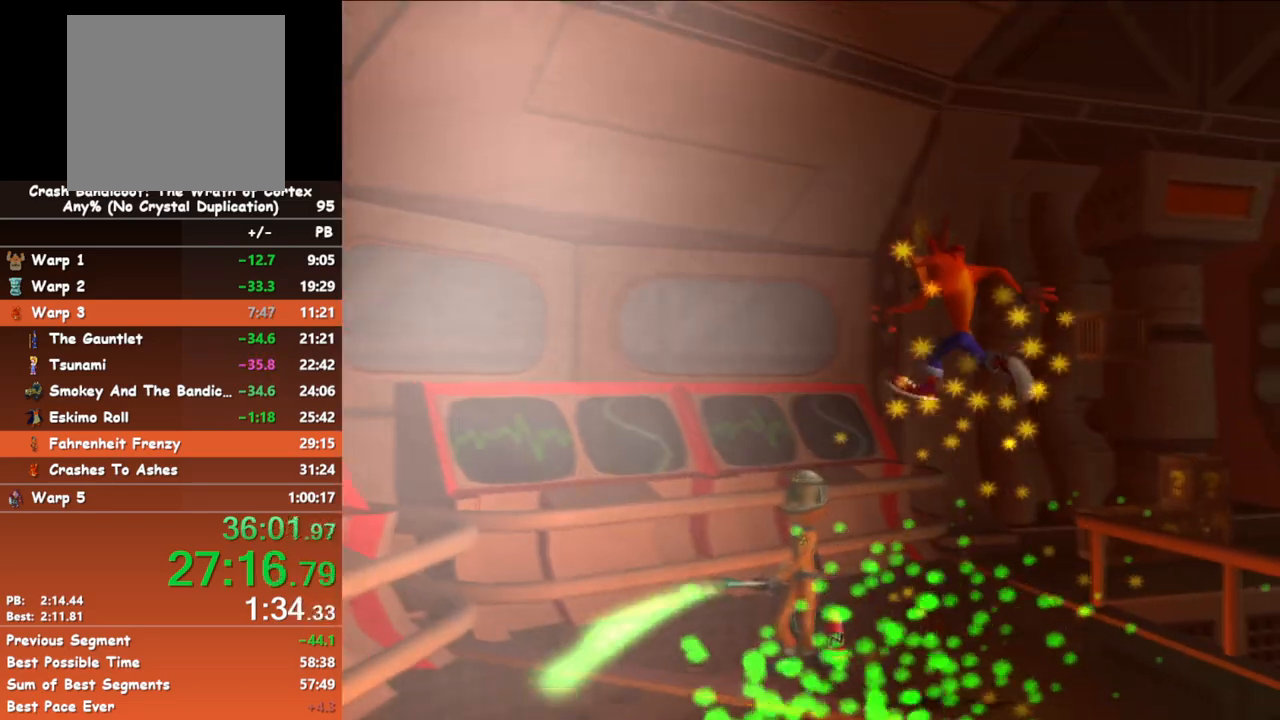
{"buttons": ["B"], "left_stick": "up-right", "events": [[367, "left_stick", "up-right"], [417, "B", "down"]]}
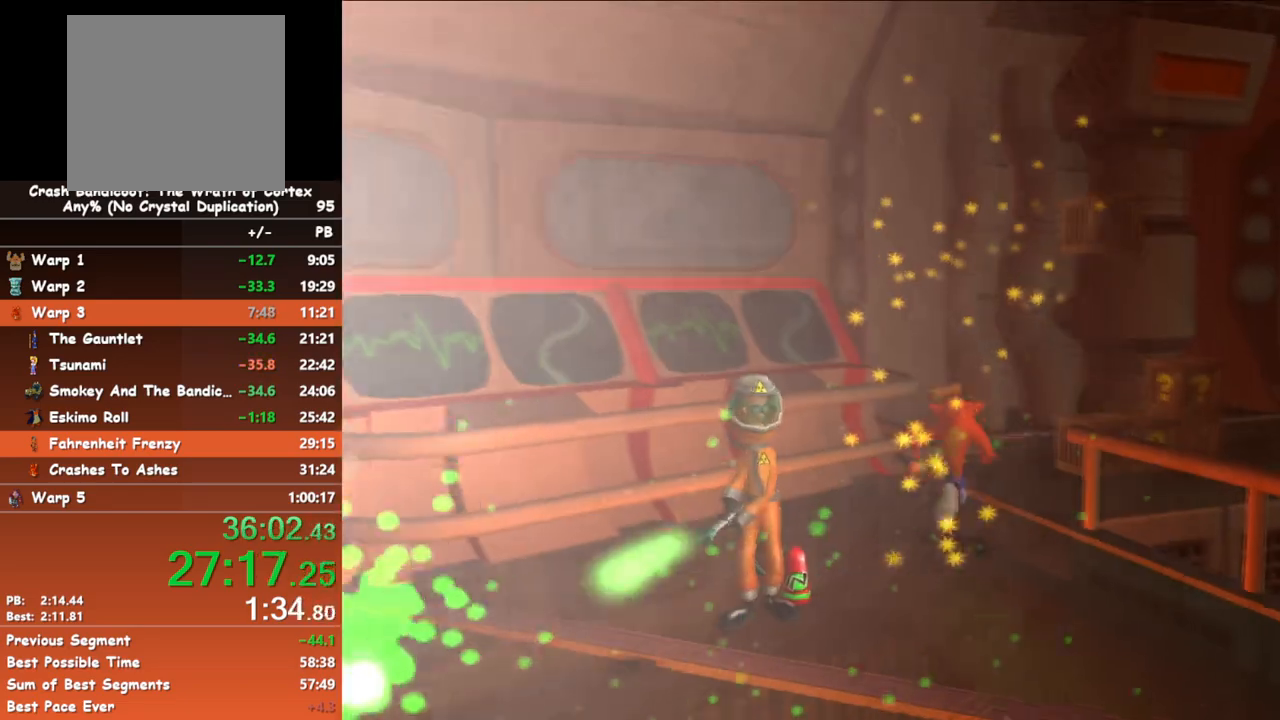
{"buttons": ["B"], "left_stick": "up-right", "events": [[117, "B", "up"], [483, "B", "down"]]}
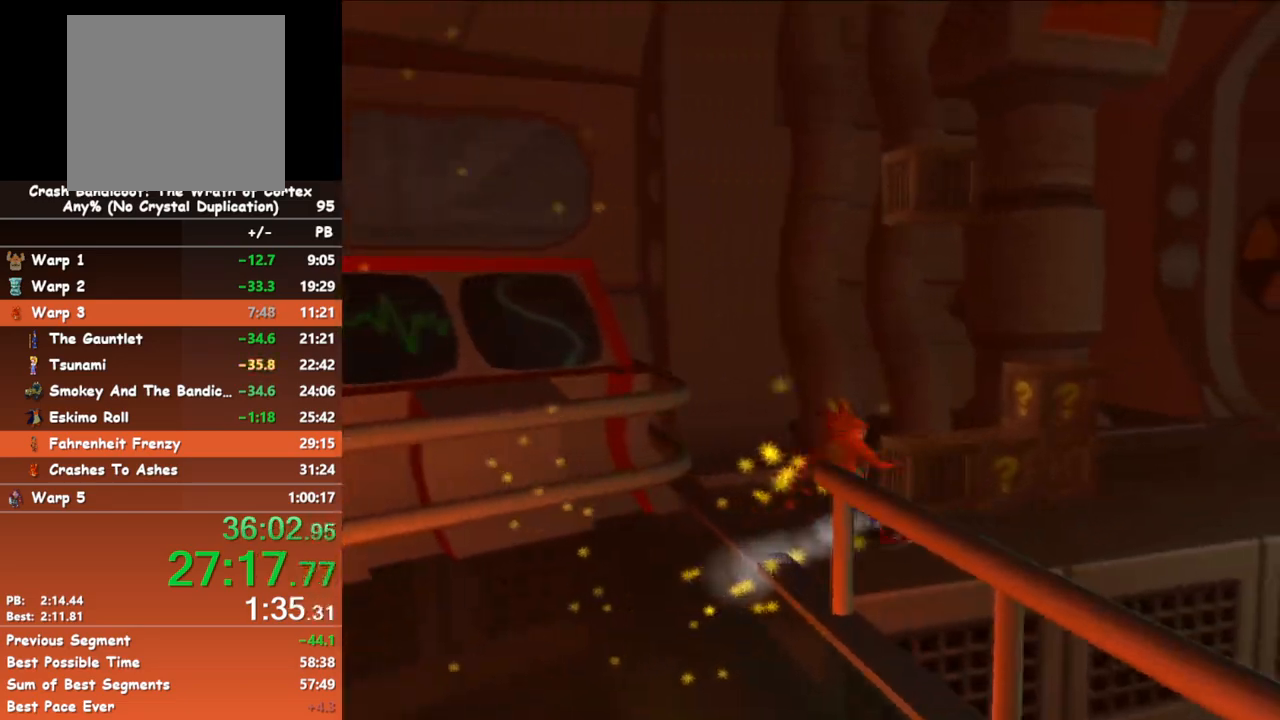
{"buttons": [], "left_stick": "right", "events": [[133, "left_stick", "right"], [350, "B", "up"]]}
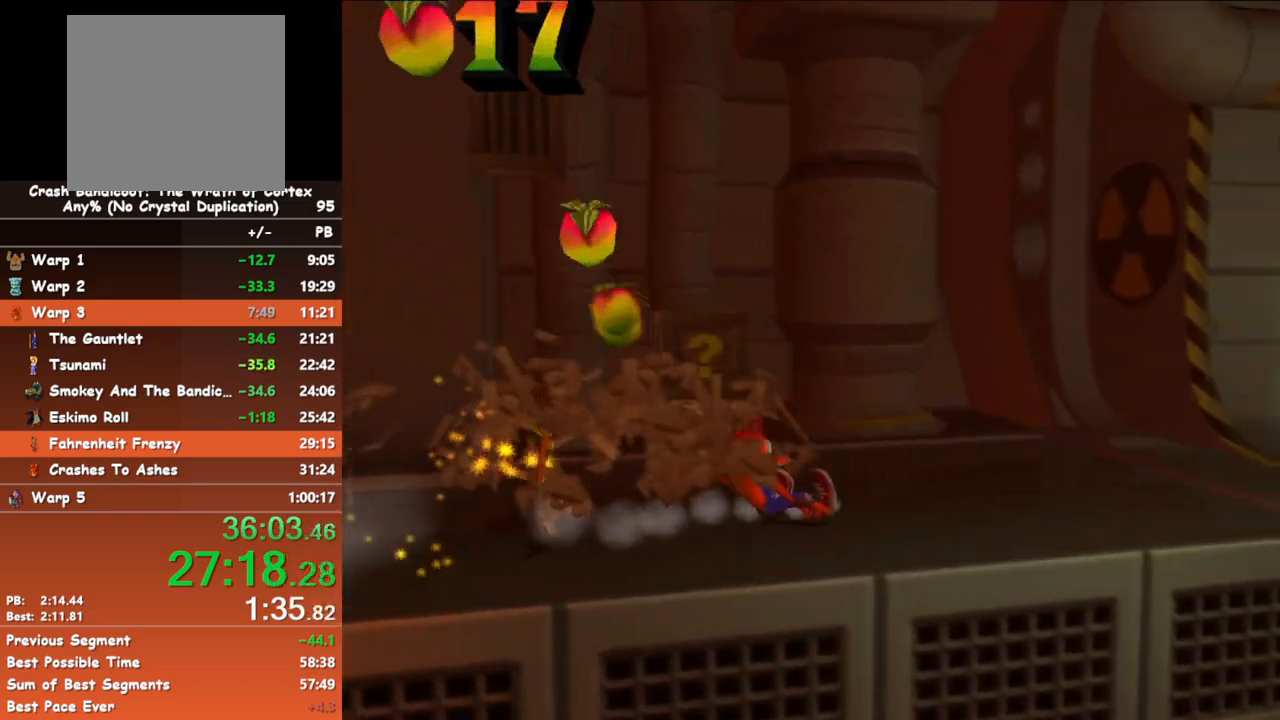
{"buttons": ["B"], "left_stick": "right", "events": [[67, "B", "down"], [183, "B", "up"], [467, "B", "down"]]}
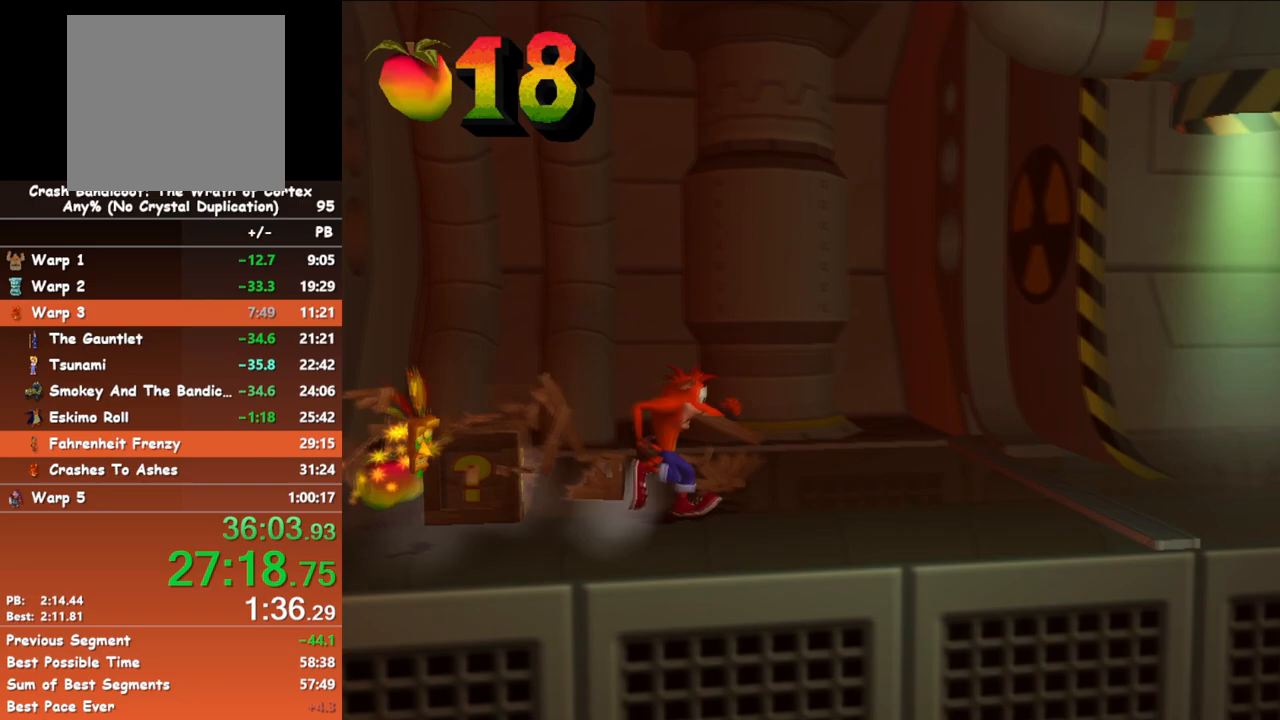
{"buttons": ["B"], "left_stick": "right", "events": [[100, "B", "up"], [500, "B", "down"]]}
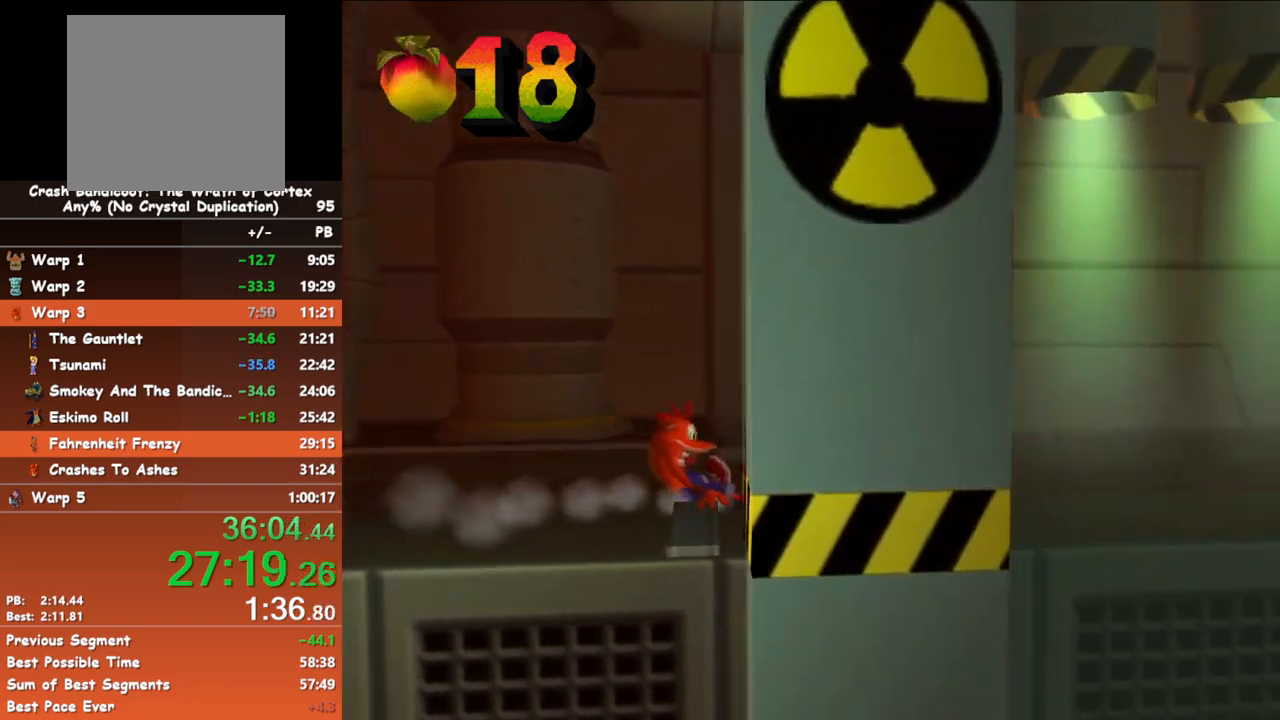
{"buttons": [], "left_stick": "right", "events": [[133, "B", "up"]]}
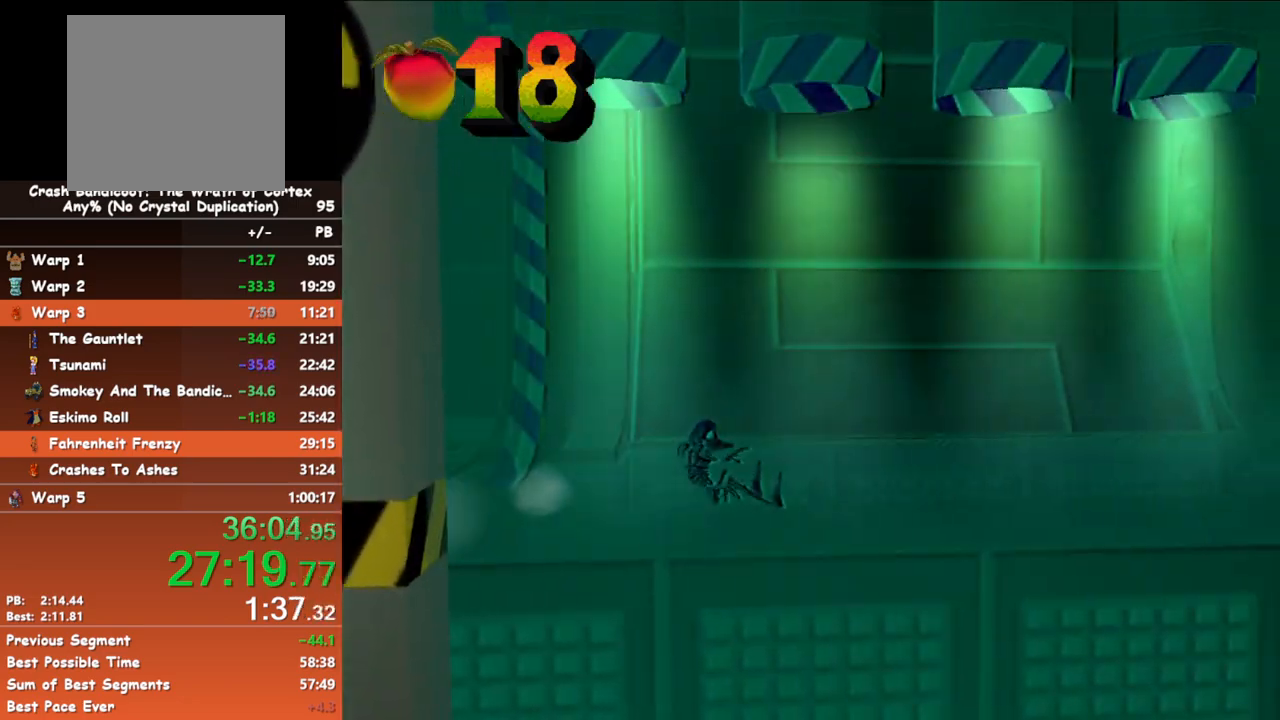
{"buttons": [], "left_stick": "right", "events": [[67, "B", "down"], [183, "B", "up"]]}
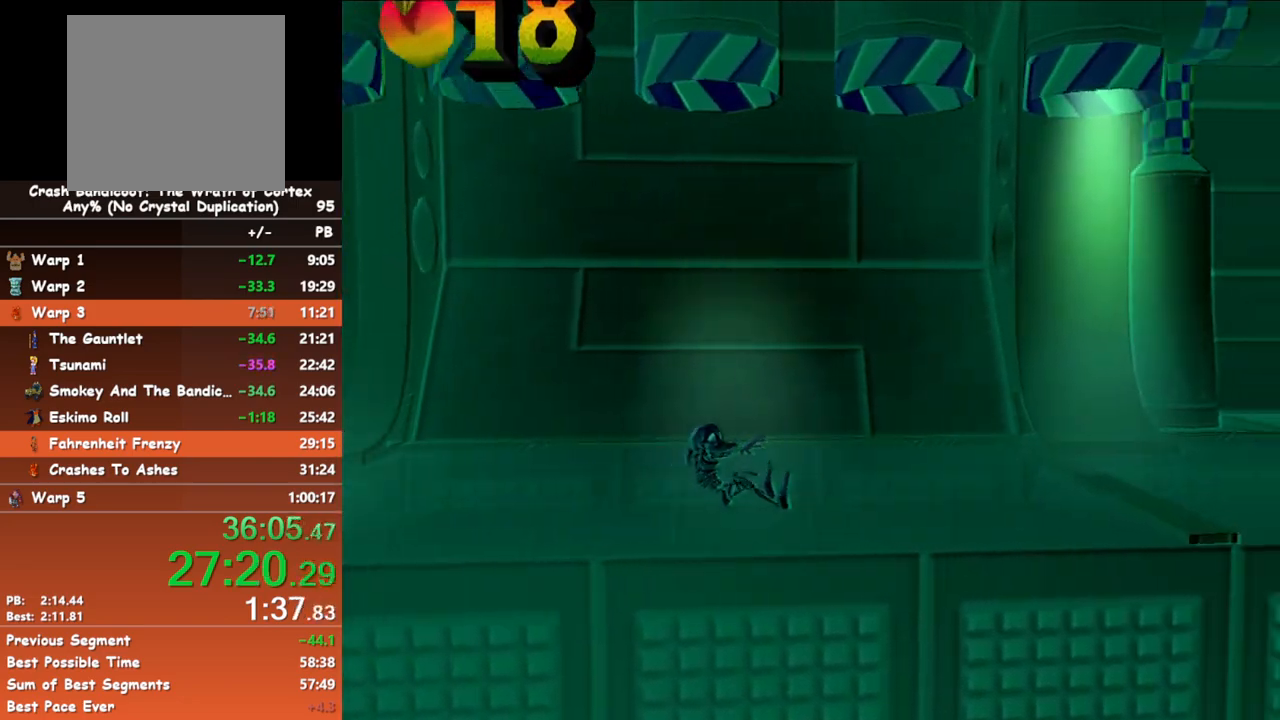
{"buttons": [], "left_stick": "right", "events": [[117, "B", "down"], [250, "B", "up"]]}
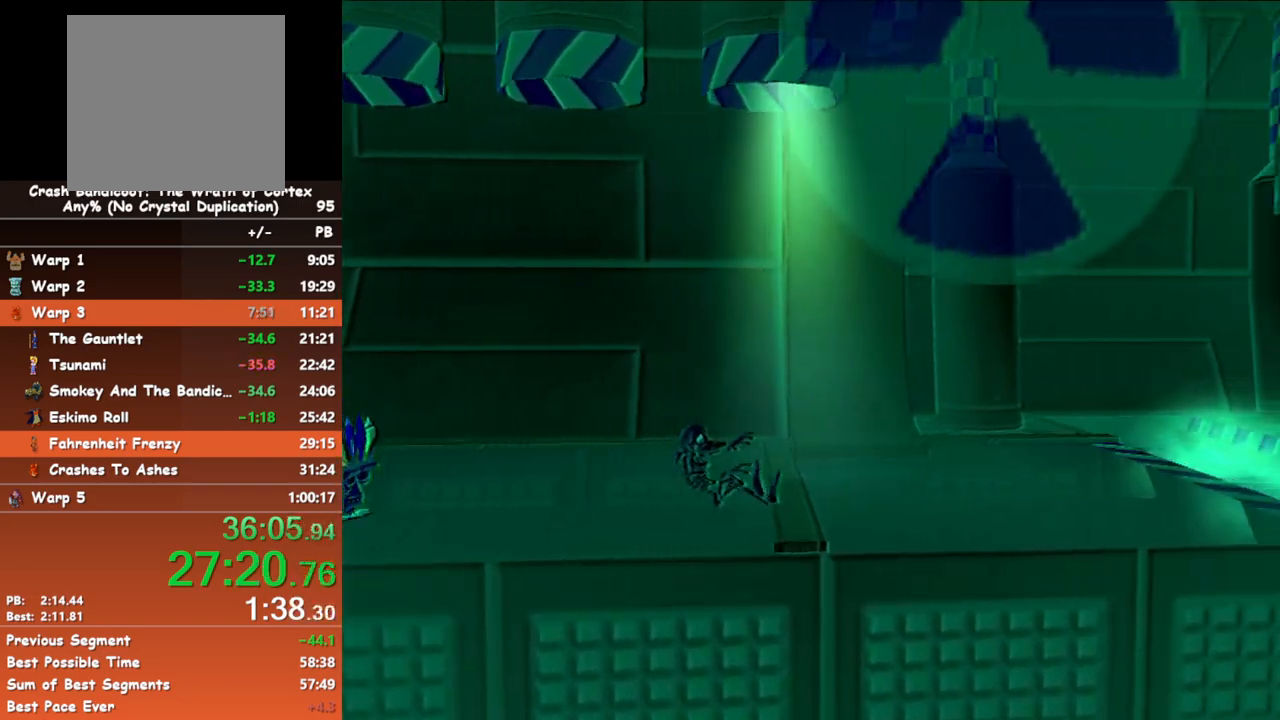
{"buttons": [], "left_stick": "right", "events": [[233, "B", "down"], [500, "B", "up"]]}
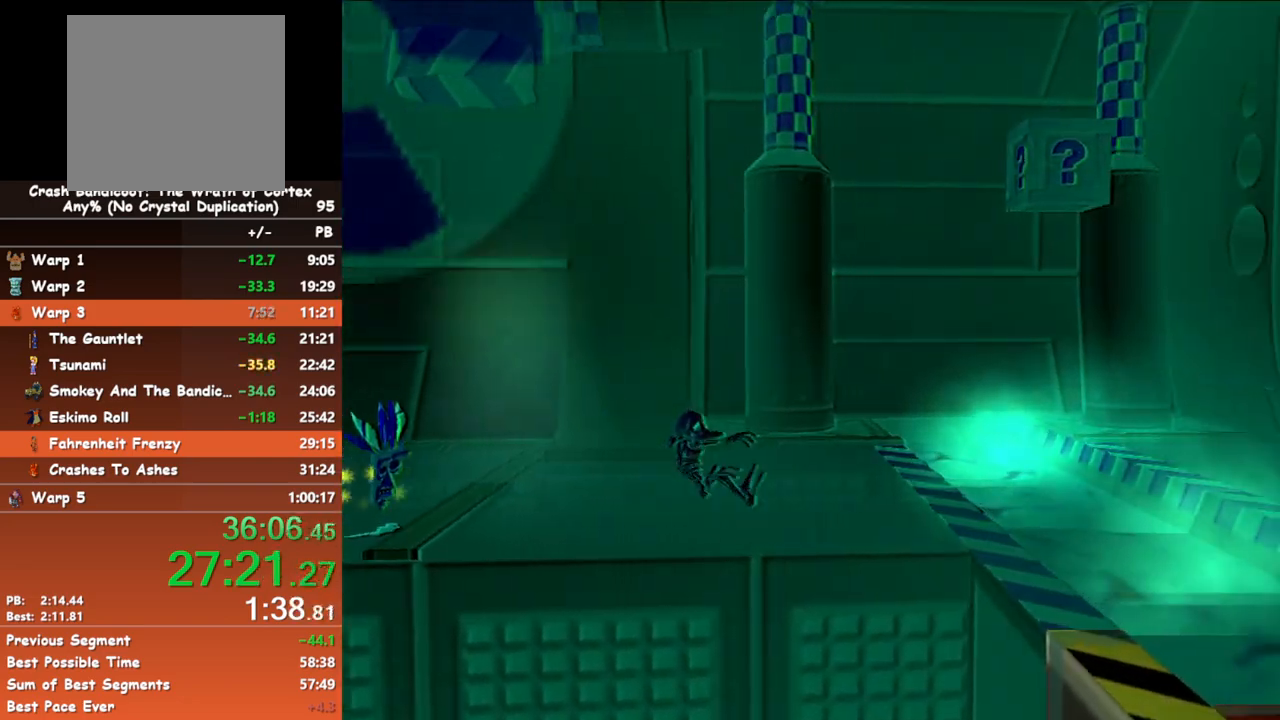
{"buttons": [], "left_stick": "right", "events": [[167, "A", "down"], [267, "A", "up"]]}
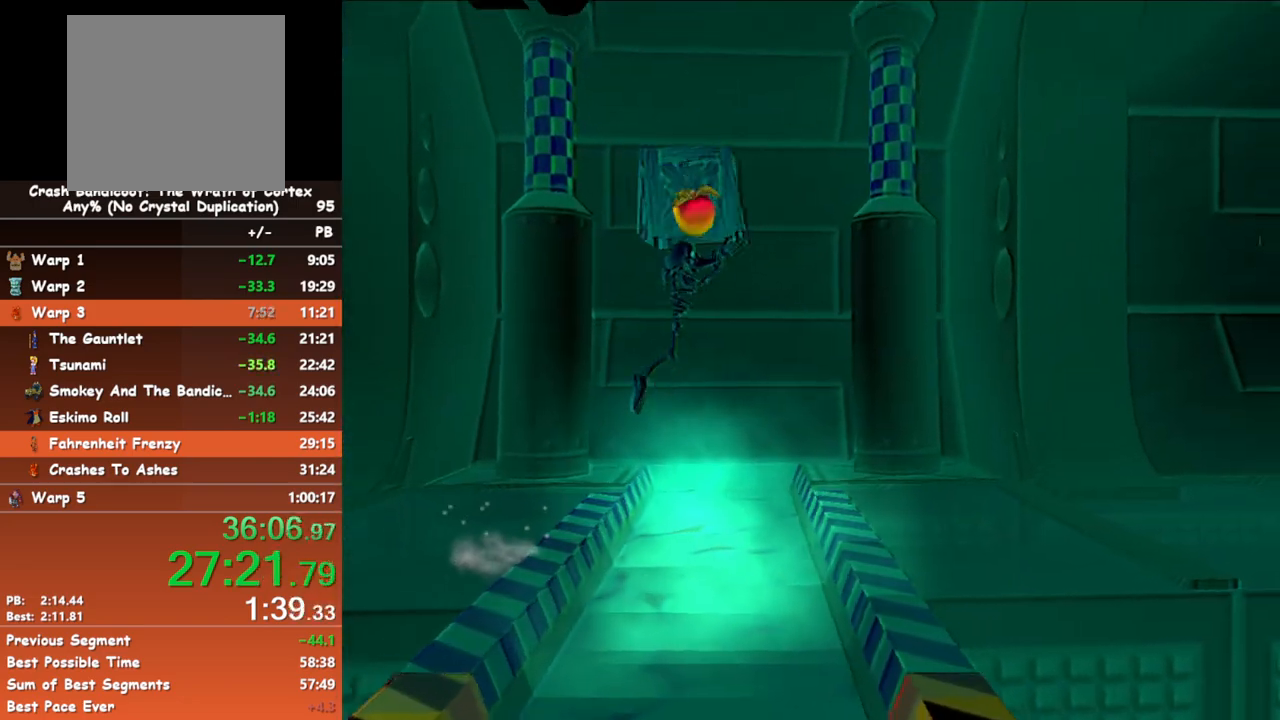
{"buttons": [], "left_stick": "right", "events": [[383, "B", "down"], [483, "B", "up"]]}
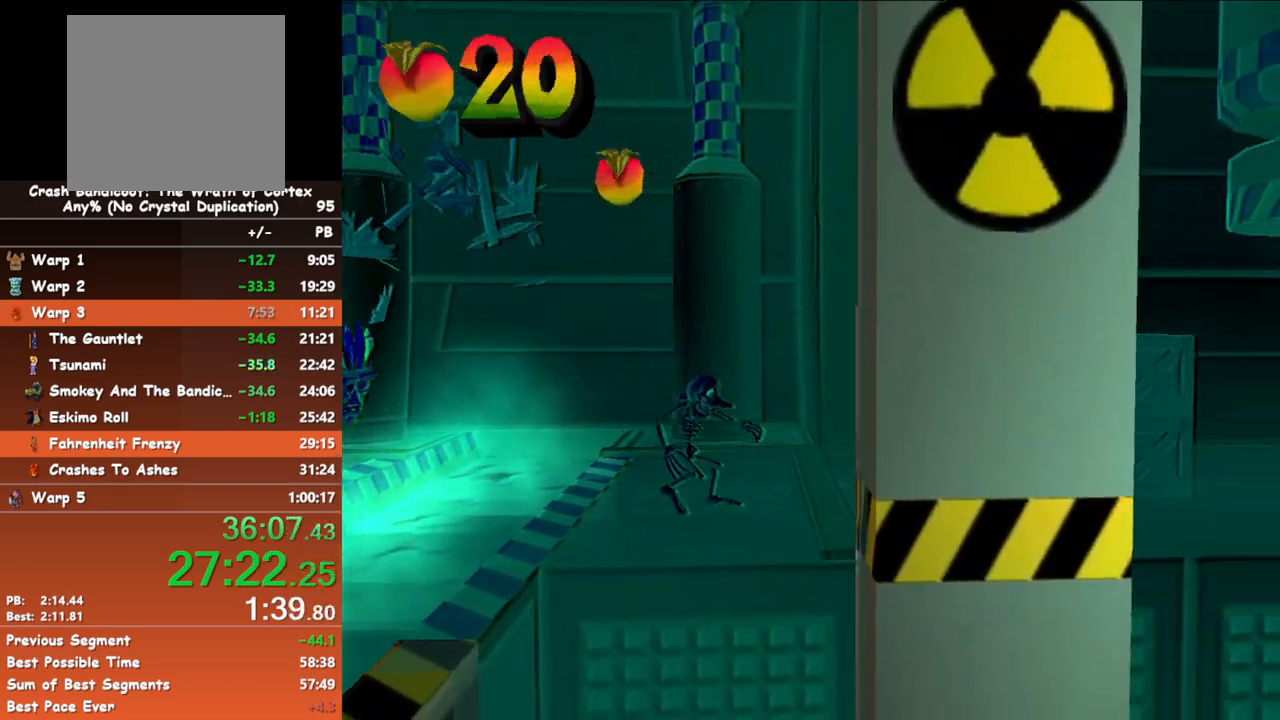
{"buttons": ["B"], "left_stick": "right", "events": [[417, "B", "down"]]}
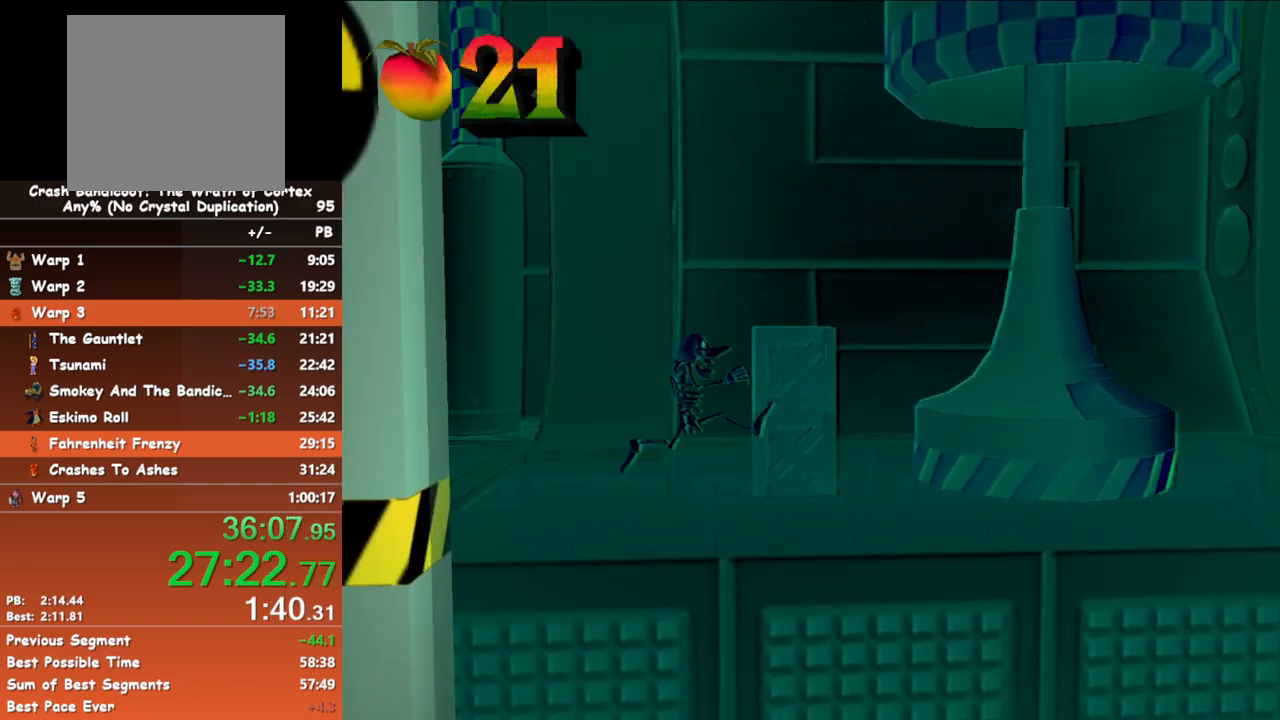
{"buttons": ["B"], "left_stick": "right", "events": [[67, "B", "up"], [467, "B", "down"]]}
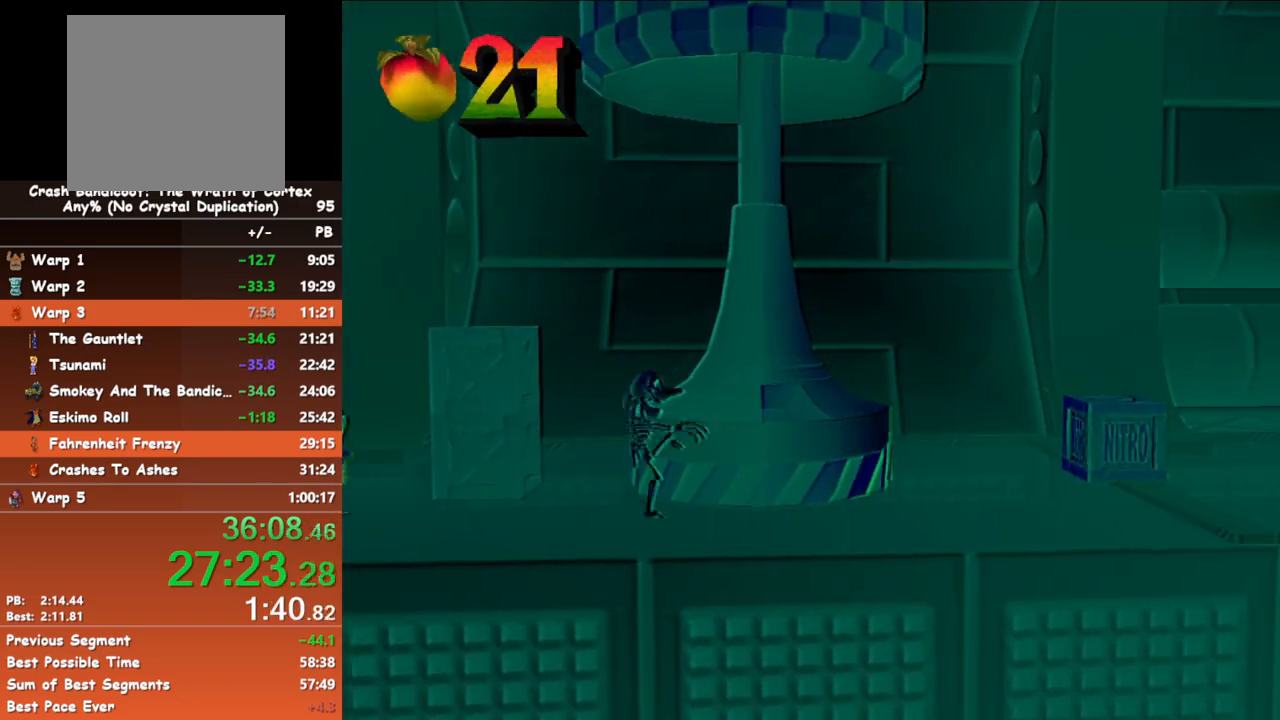
{"buttons": ["B"], "left_stick": "right", "events": [[117, "B", "up"], [500, "B", "down"]]}
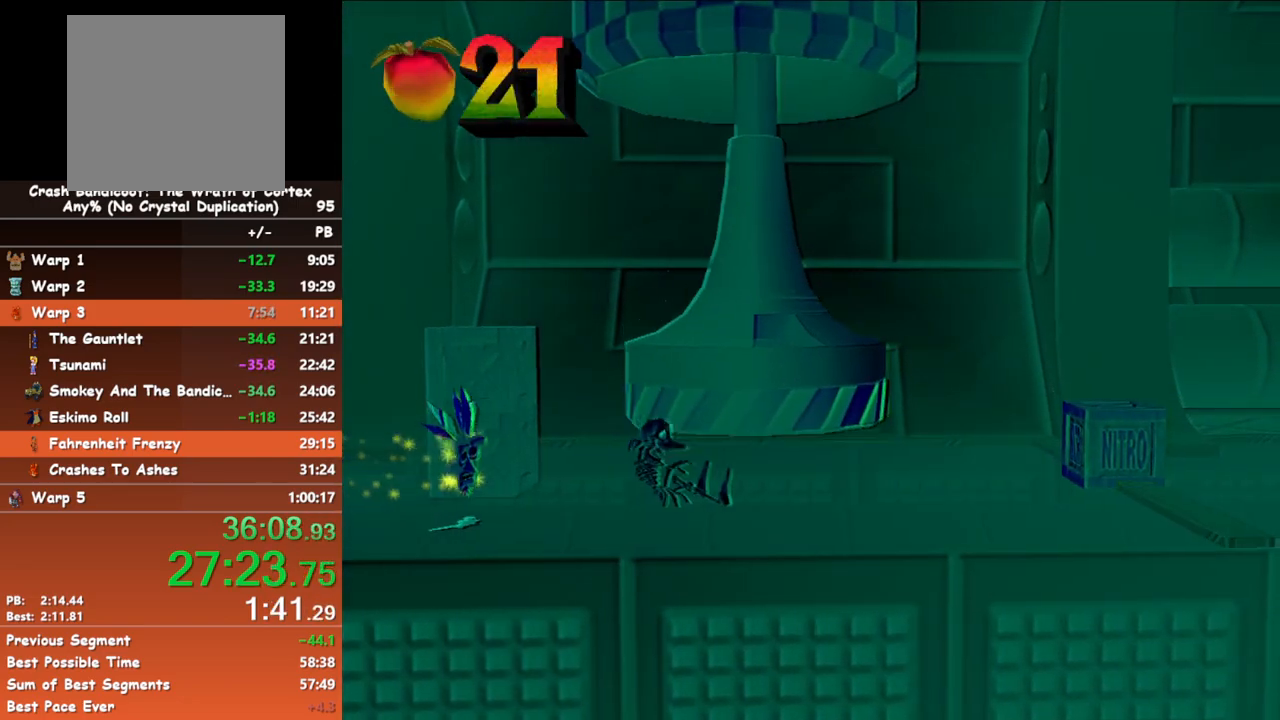
{"buttons": [], "left_stick": "right", "events": [[133, "B", "up"]]}
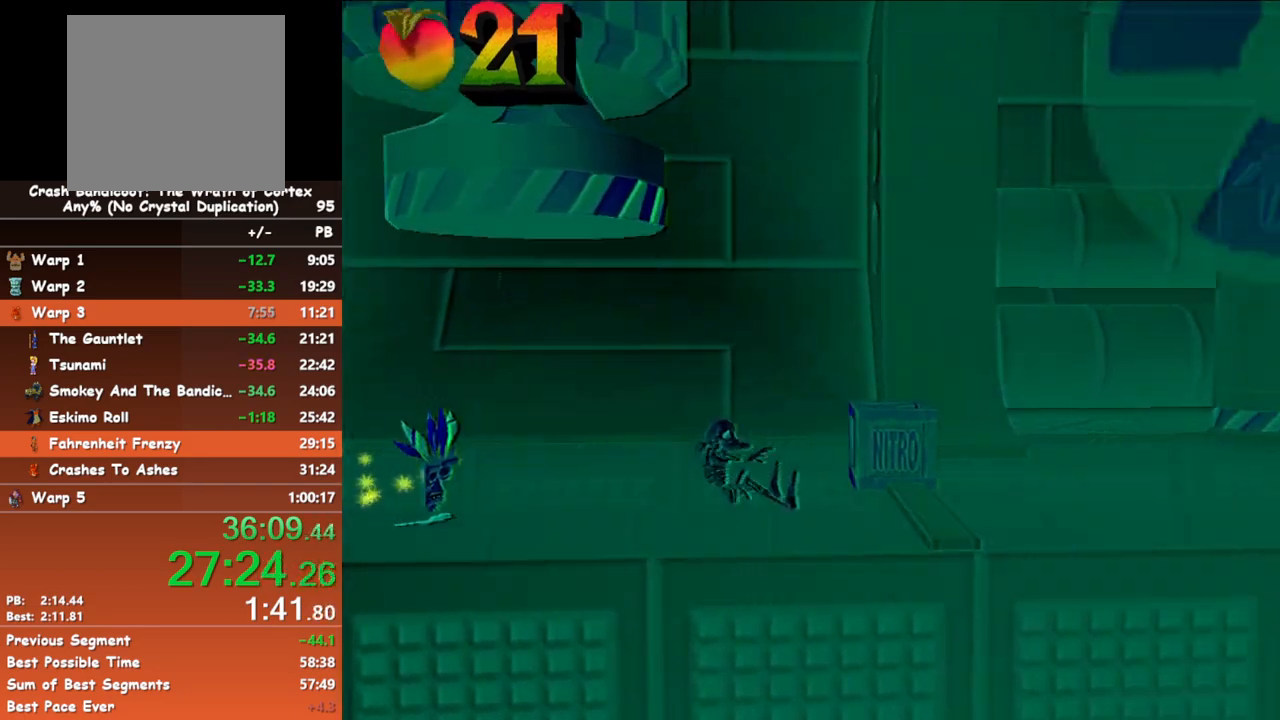
{"buttons": [], "left_stick": "right", "events": [[33, "B", "down"], [167, "B", "up"]]}
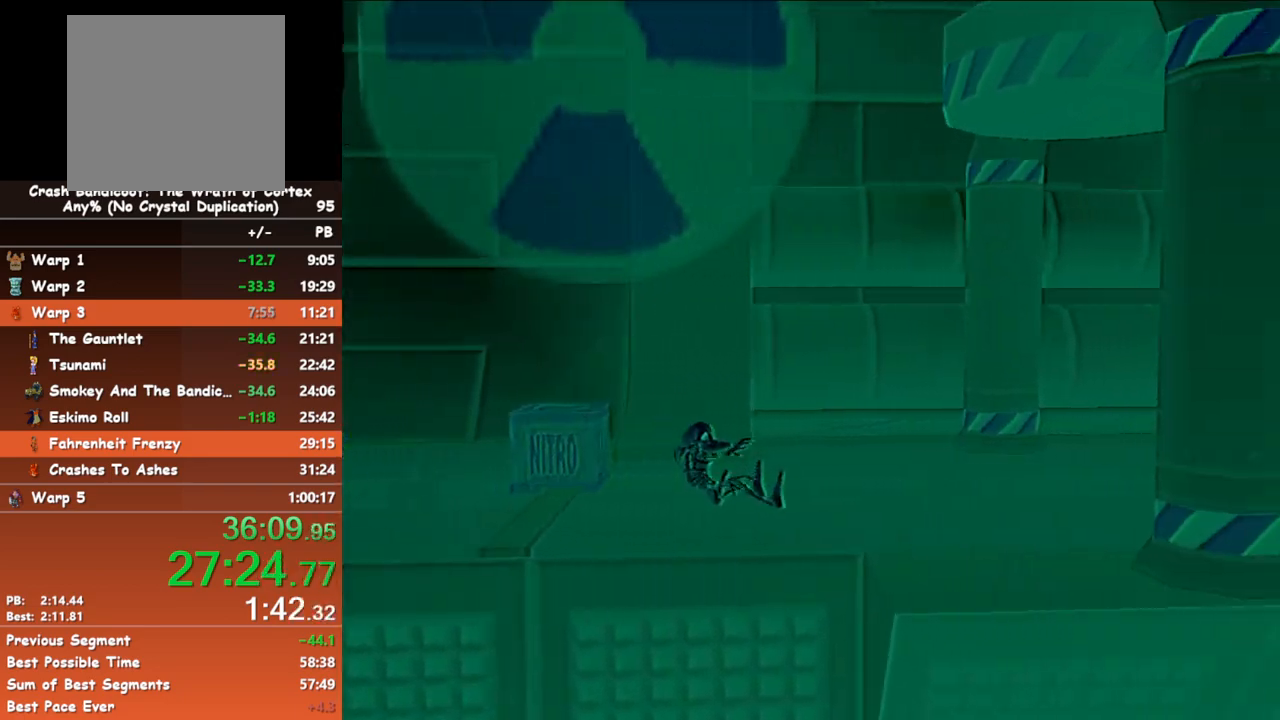
{"buttons": [], "left_stick": "right", "events": [[50, "B", "down"], [250, "B", "up"]]}
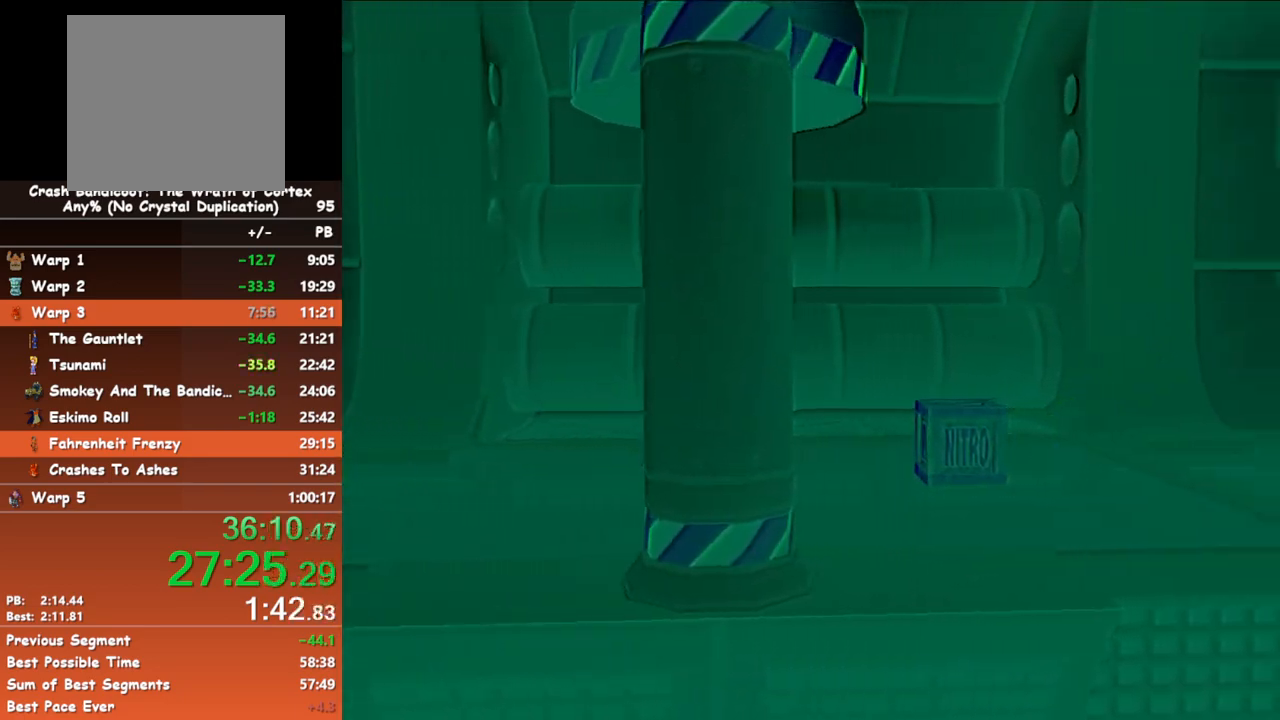
{"buttons": [], "left_stick": "right", "events": [[83, "B", "down"], [250, "B", "up"]]}
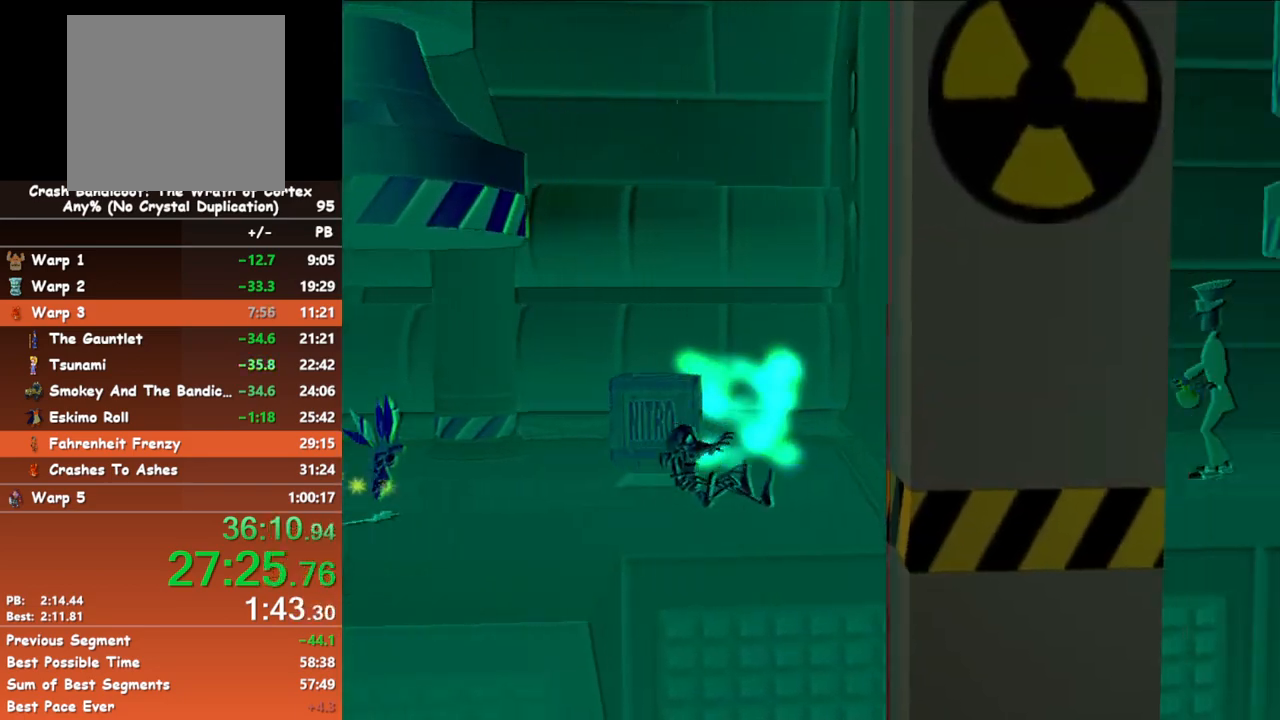
{"buttons": [], "left_stick": "right", "events": [[117, "B", "down"], [300, "B", "up"]]}
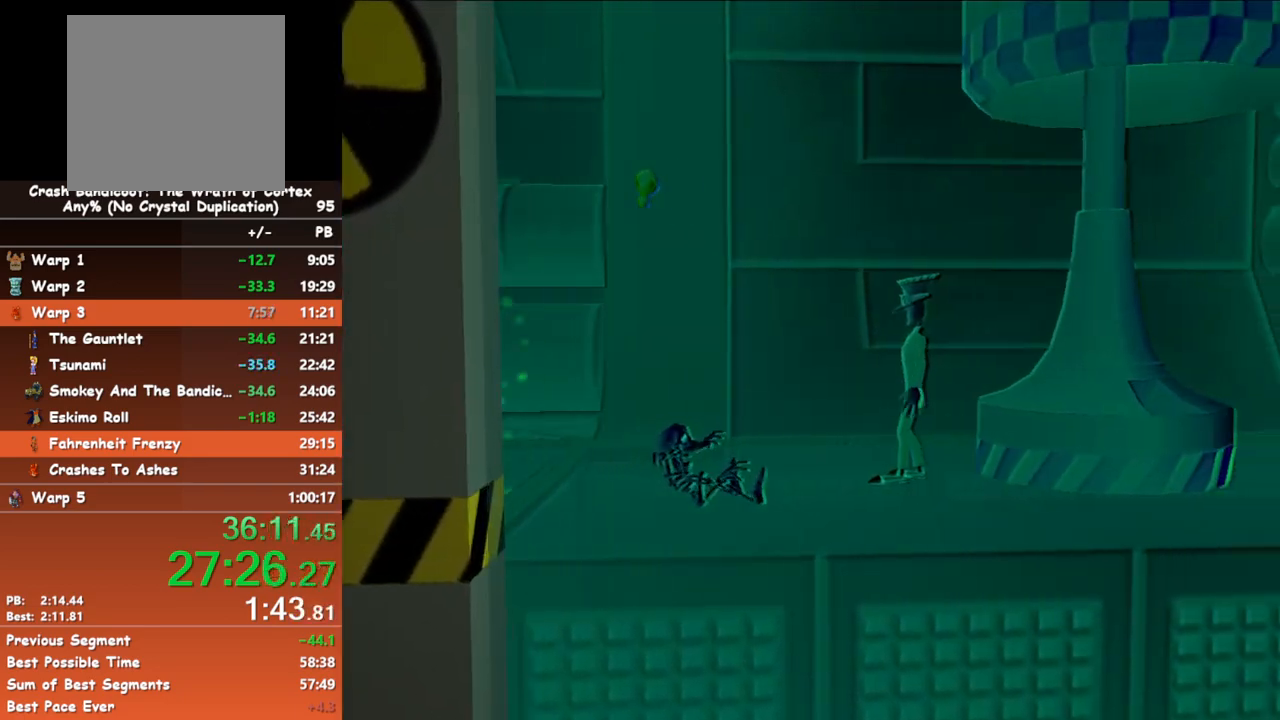
{"buttons": [], "left_stick": "right", "events": [[133, "B", "down"], [317, "B", "up"]]}
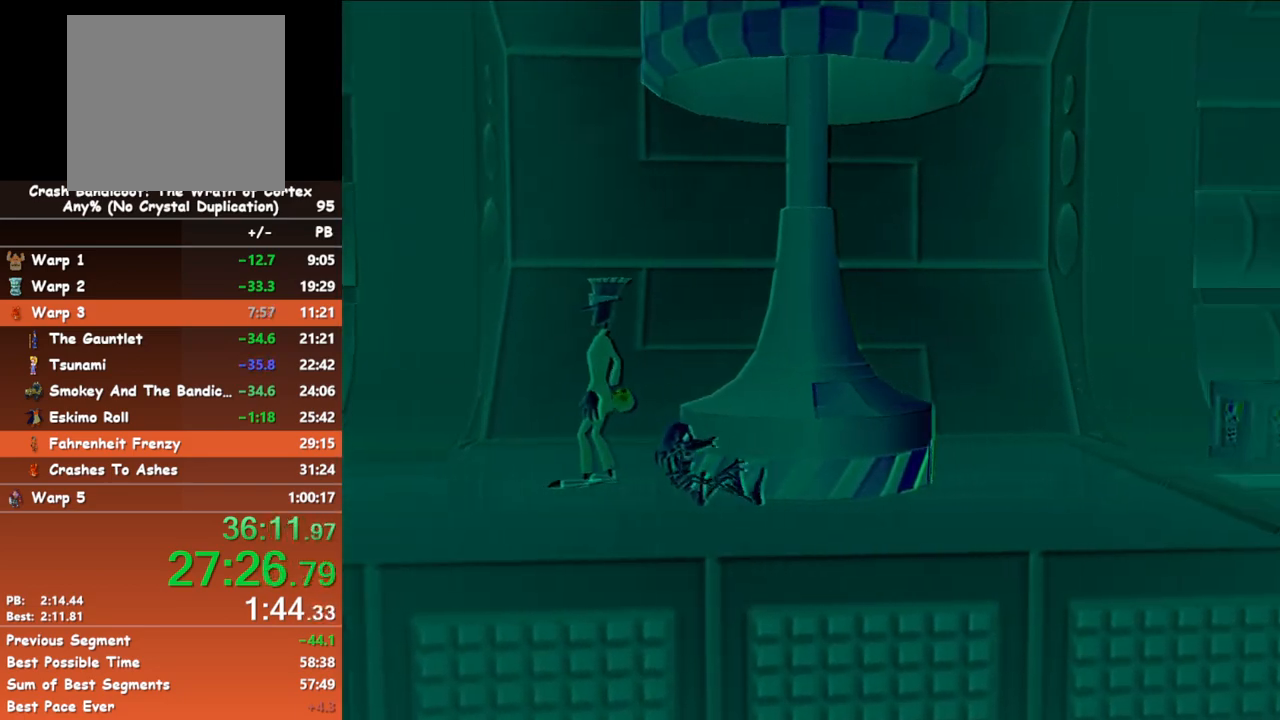
{"buttons": [], "left_stick": "right", "events": []}
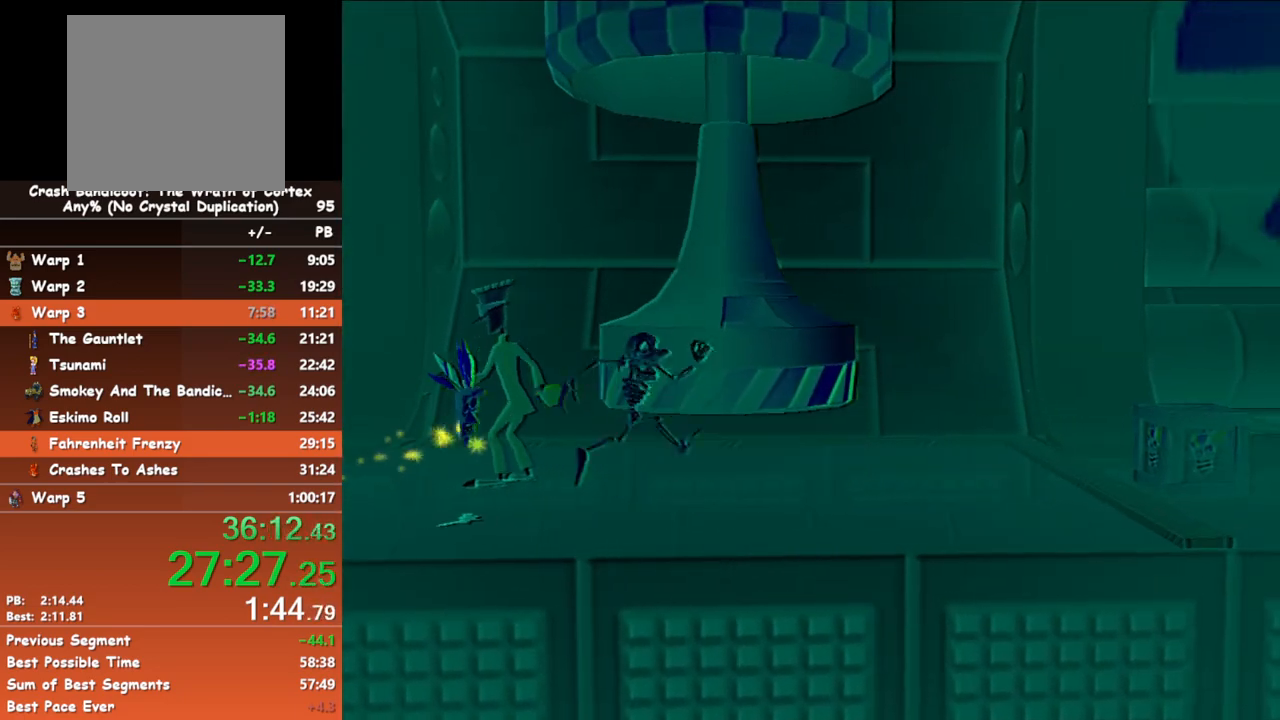
{"buttons": [], "left_stick": "right", "events": [[50, "B", "down"], [217, "B", "up"]]}